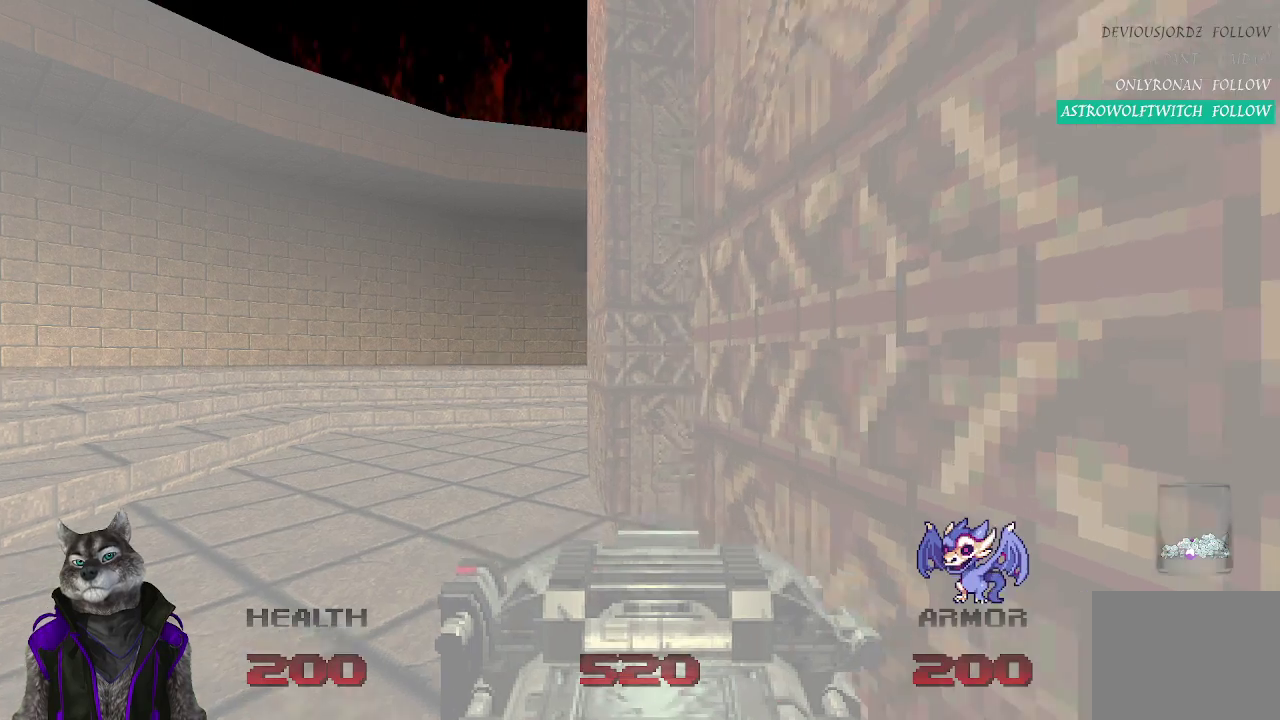
Gameplay with a controller (PlayStation layout); each line is a JSON object with the inputs held at the frame after it. "events" lists button and stick changes between this image and that frame as [ms after this image, input, new state], when the widget could be followed in between. Not read: R1 START.
{"buttons": [], "left_stick": "left", "right_stick": "right"}
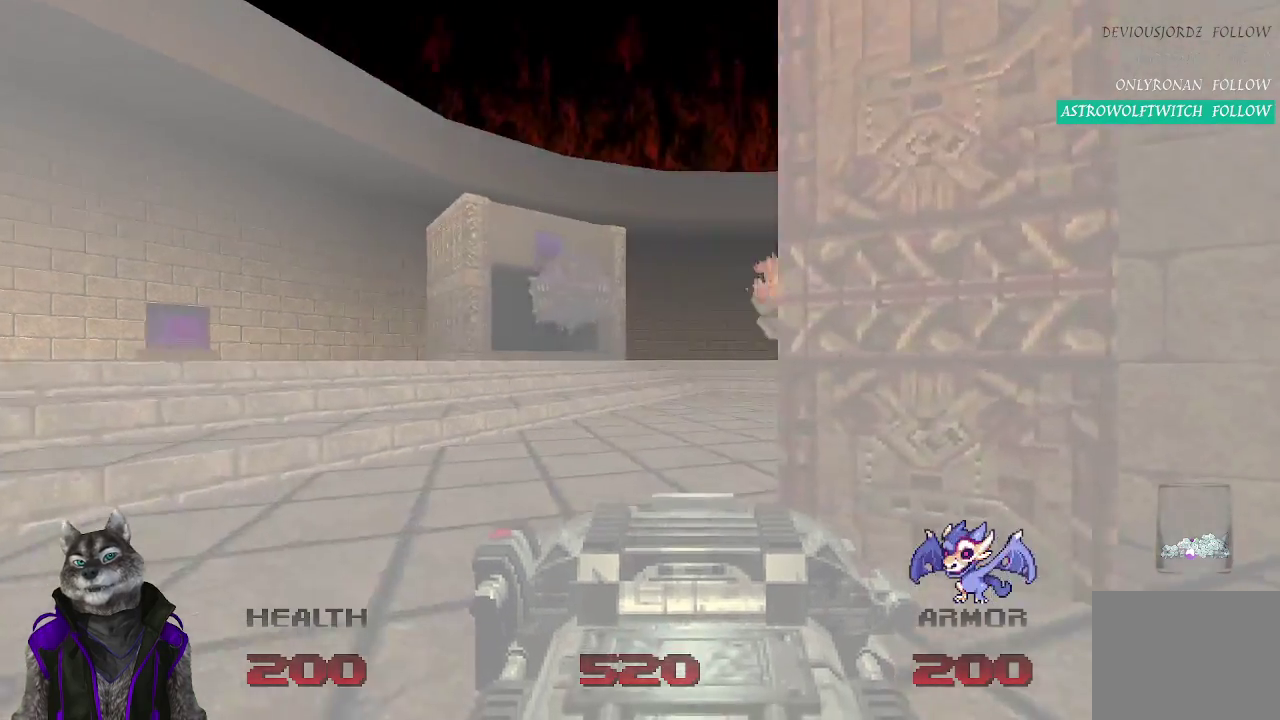
{"buttons": [], "left_stick": "left", "right_stick": "center", "events": [[250, "right_stick", "center"]]}
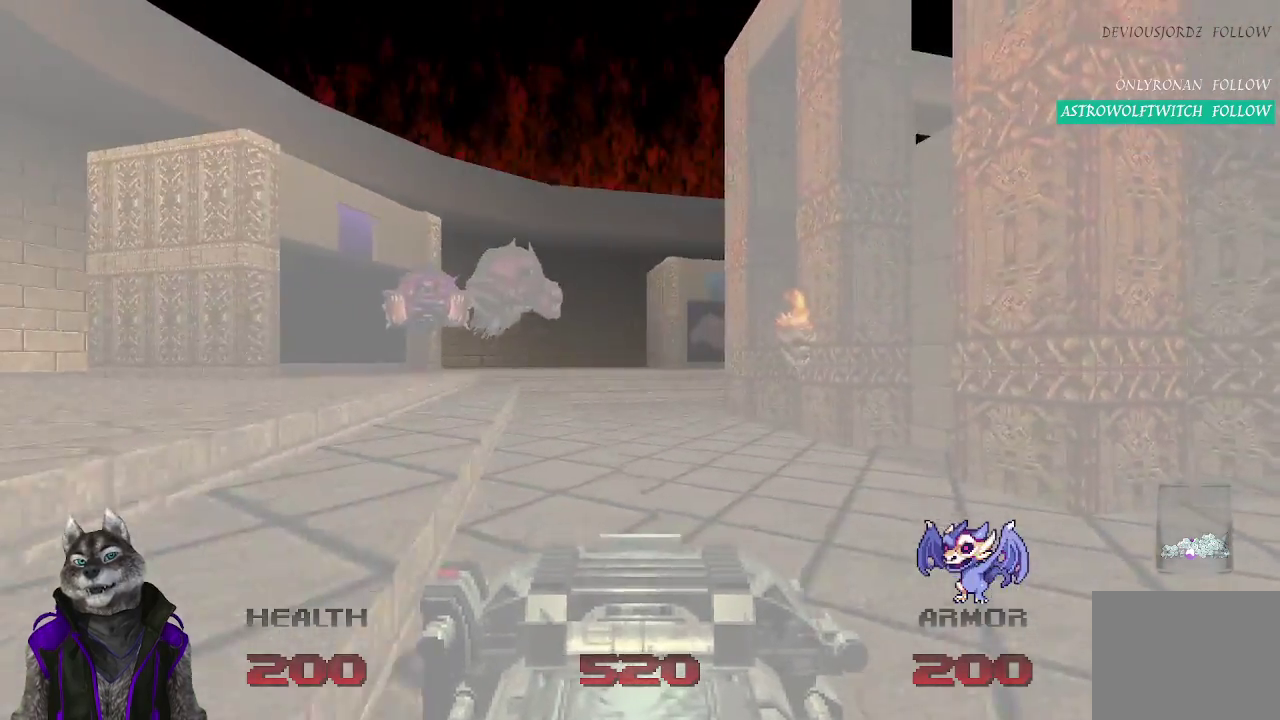
{"buttons": [], "left_stick": "left", "right_stick": "right", "events": [[50, "left_stick", "center"], [183, "left_stick", "left"], [450, "right_stick", "right"]]}
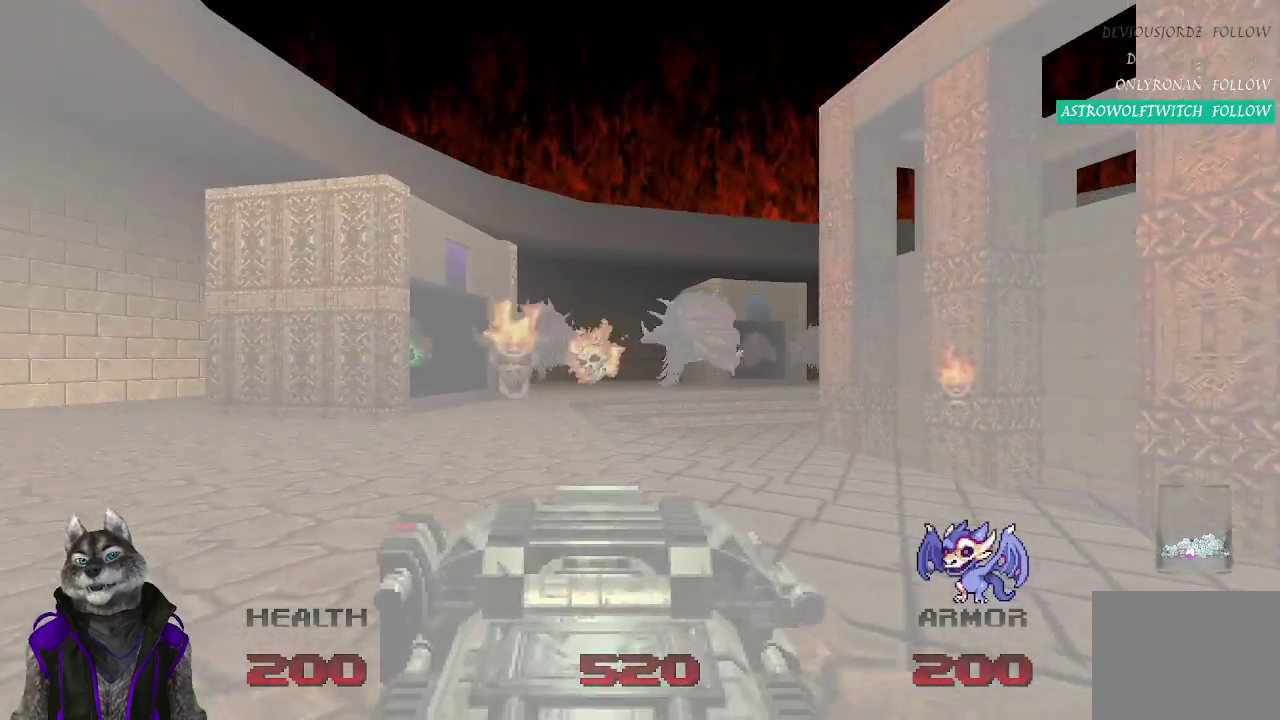
{"buttons": [], "left_stick": "left", "right_stick": "right"}
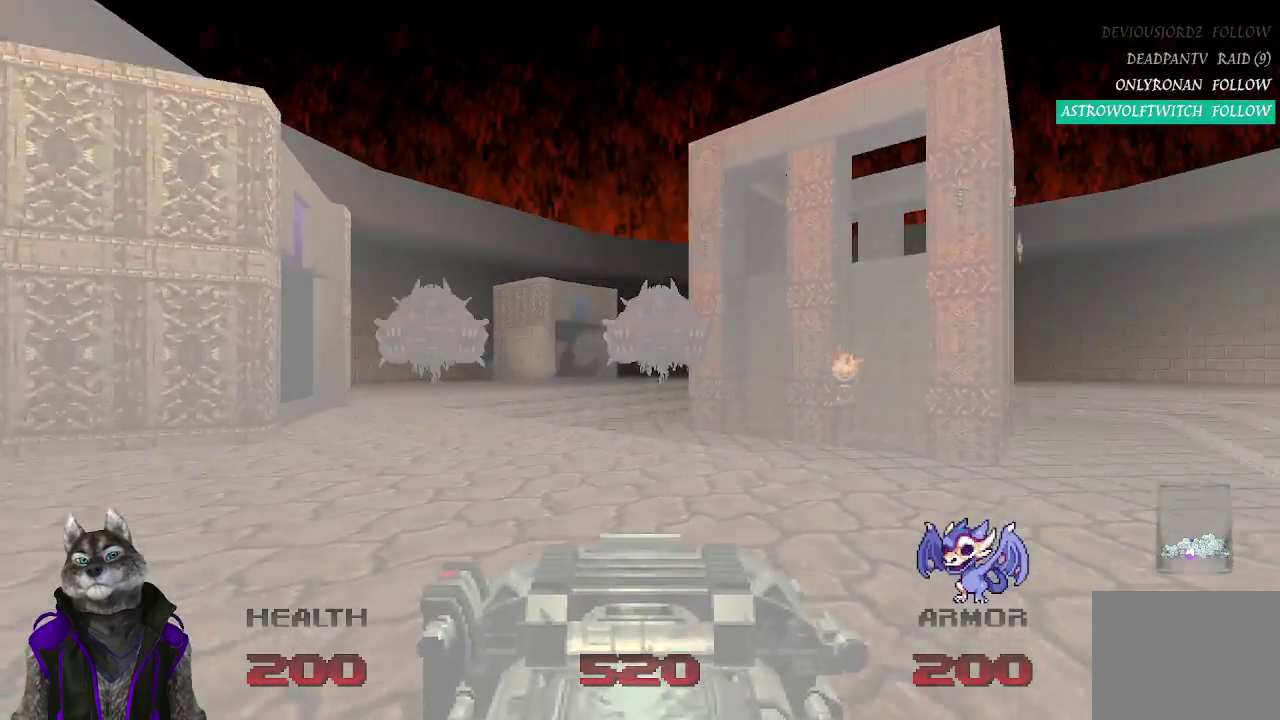
{"buttons": ["R2"], "left_stick": "right", "right_stick": "center"}
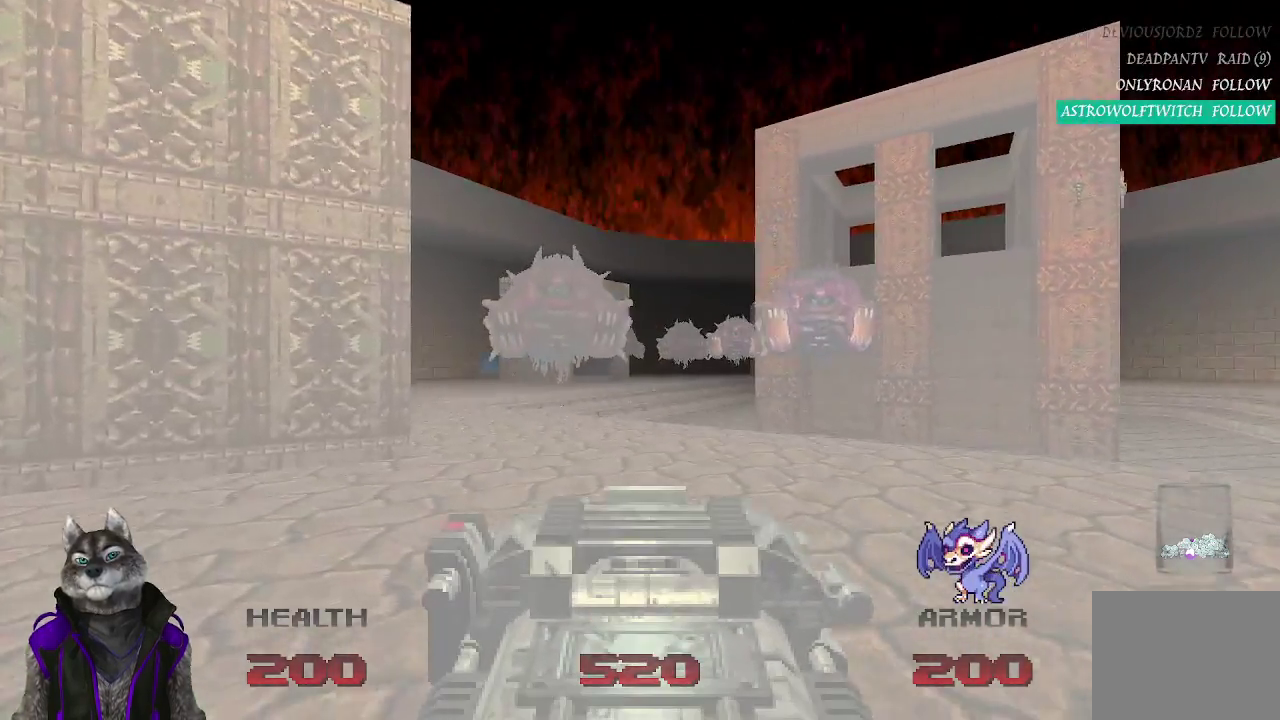
{"buttons": ["R2"], "left_stick": "up", "right_stick": "center"}
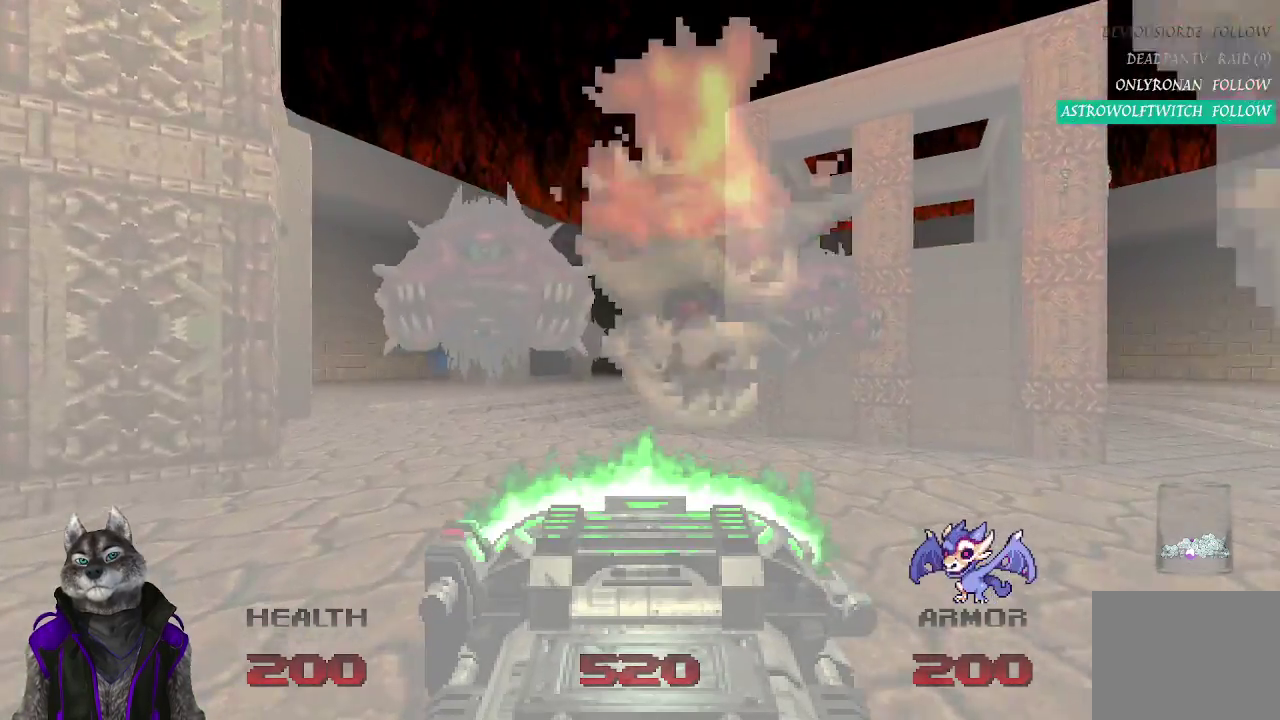
{"buttons": ["R2"], "left_stick": "center", "right_stick": "center", "events": [[283, "left_stick", "up-right"], [483, "left_stick", "center"]]}
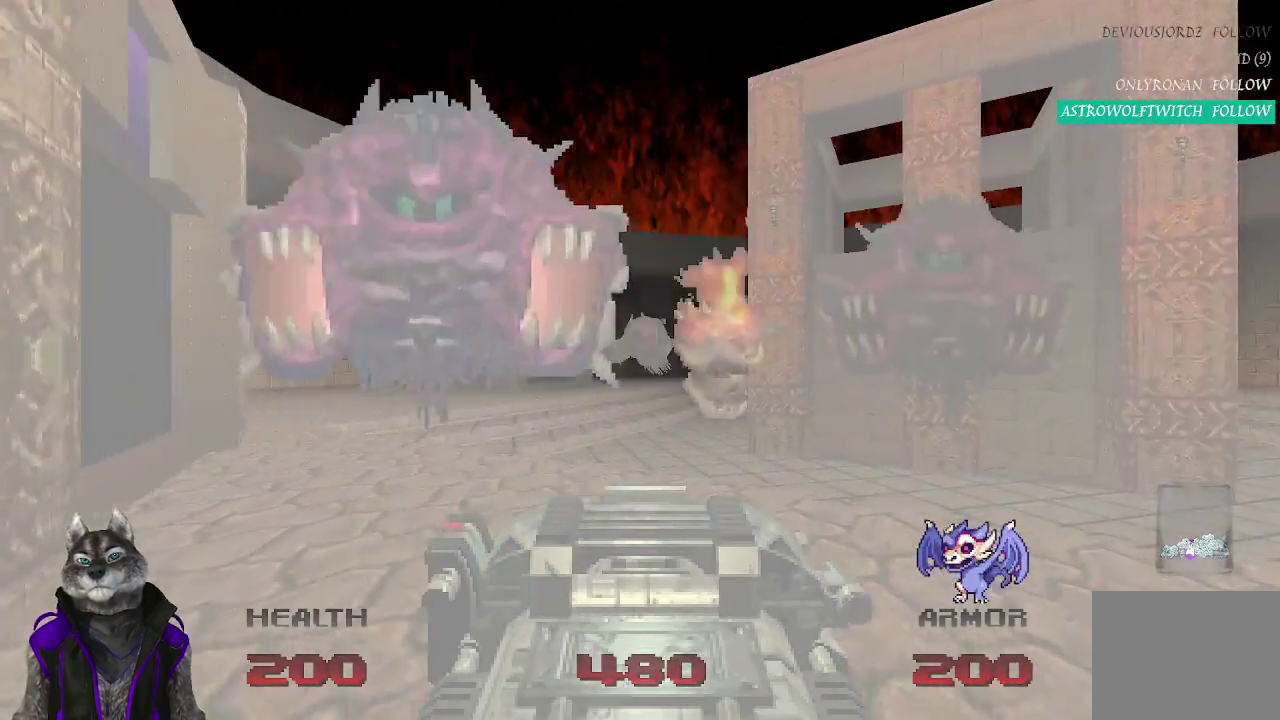
{"buttons": ["R2"], "left_stick": "up", "right_stick": "center", "events": [[133, "left_stick", "up"]]}
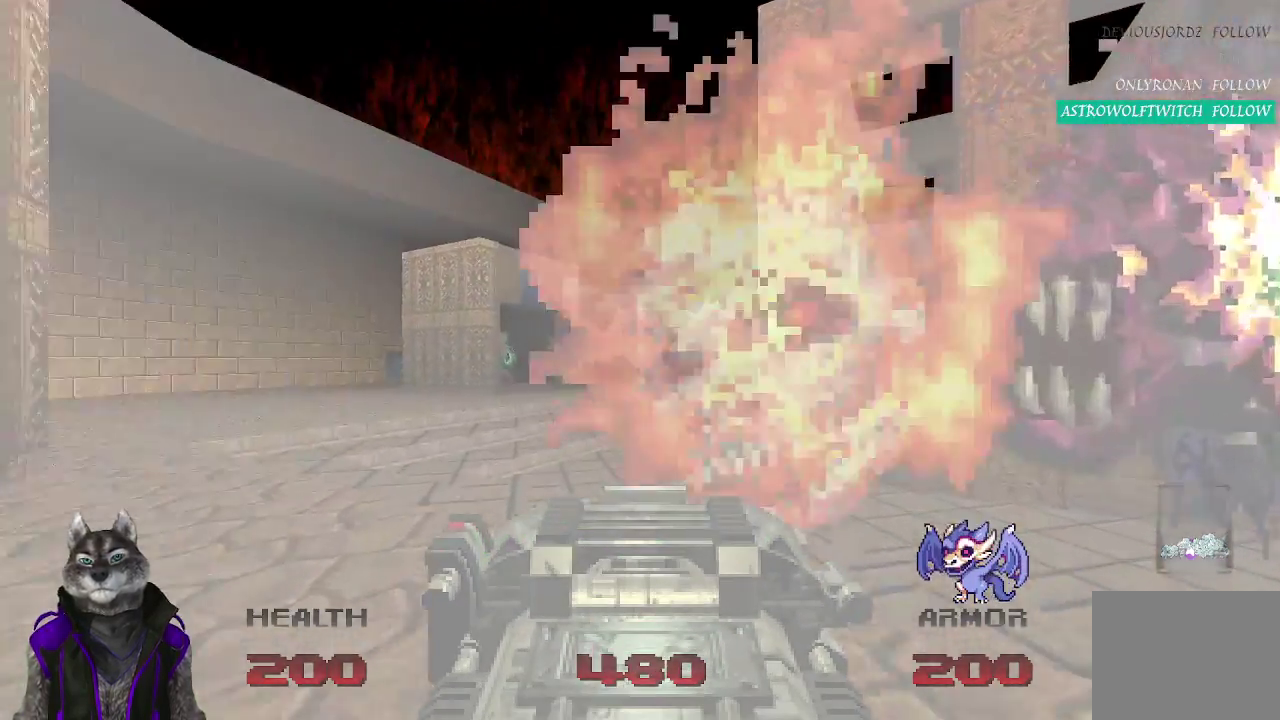
{"buttons": ["R2"], "left_stick": "up-left", "right_stick": "center", "events": [[233, "left_stick", "up-left"], [383, "right_stick", "right"], [483, "right_stick", "center"]]}
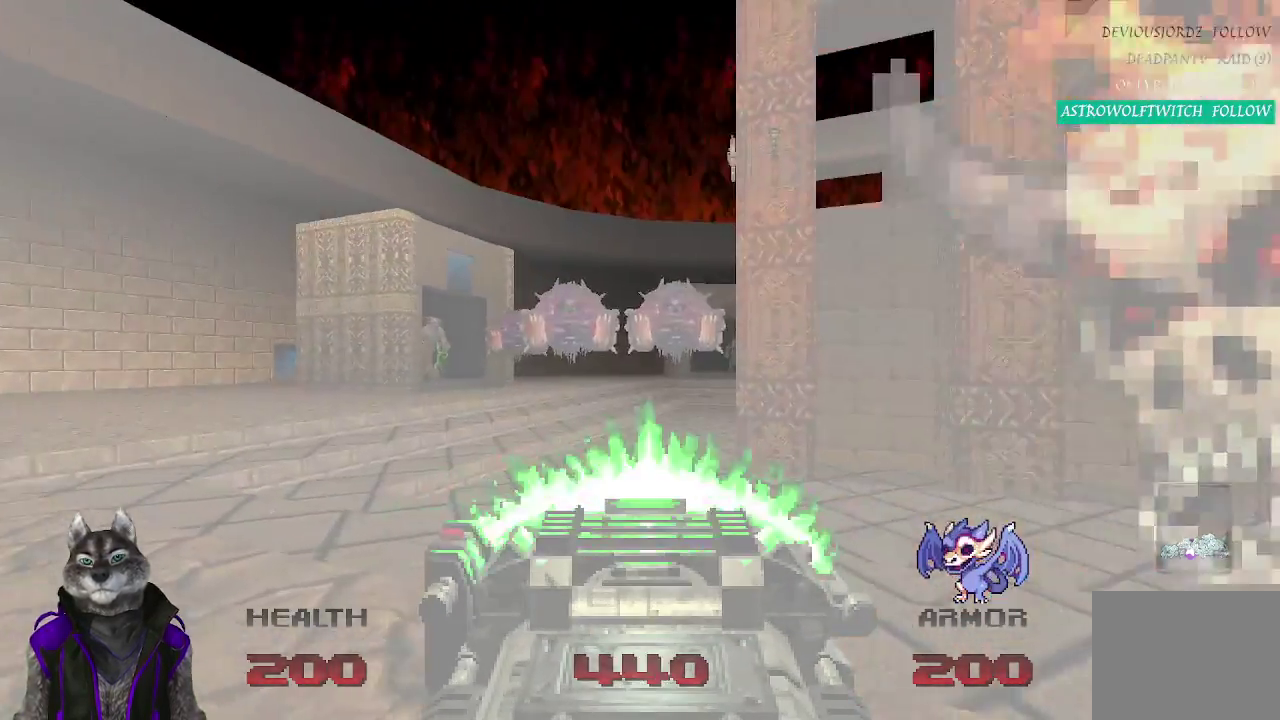
{"buttons": ["R2"], "left_stick": "up-left", "right_stick": "center"}
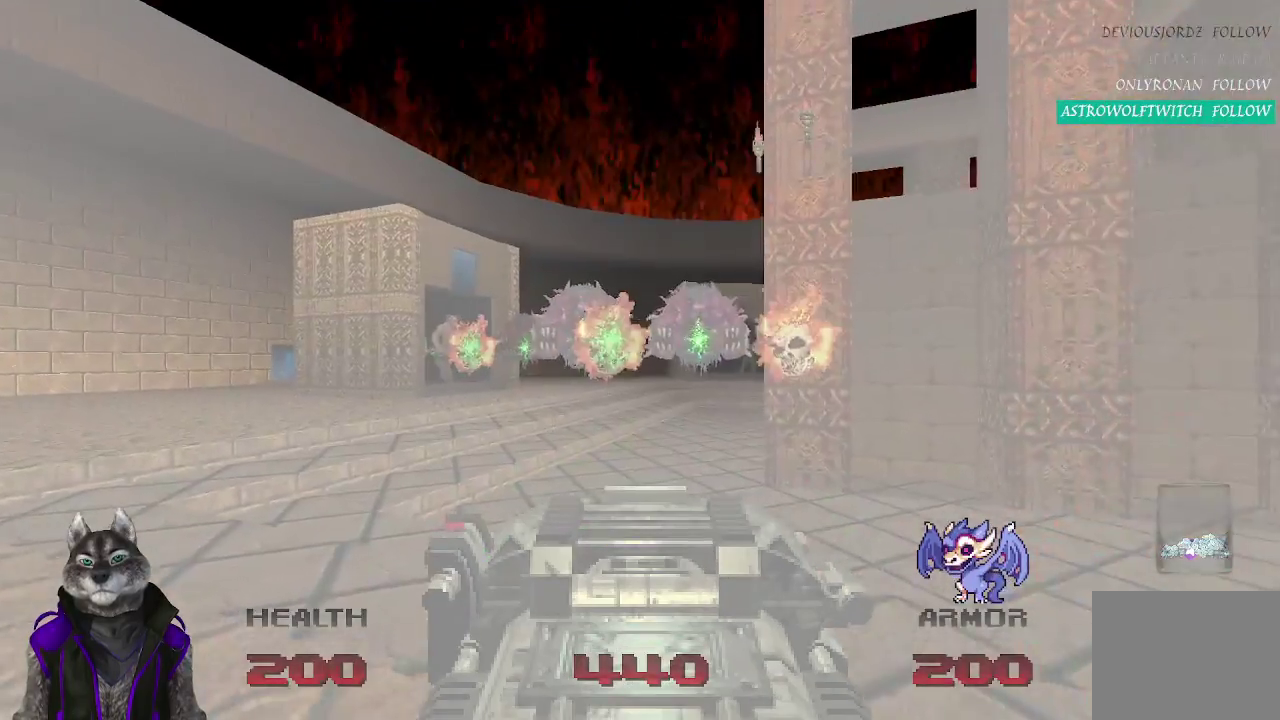
{"buttons": ["R2"], "left_stick": "left", "right_stick": "center", "events": [[300, "right_stick", "right"], [350, "left_stick", "left"], [400, "right_stick", "center"]]}
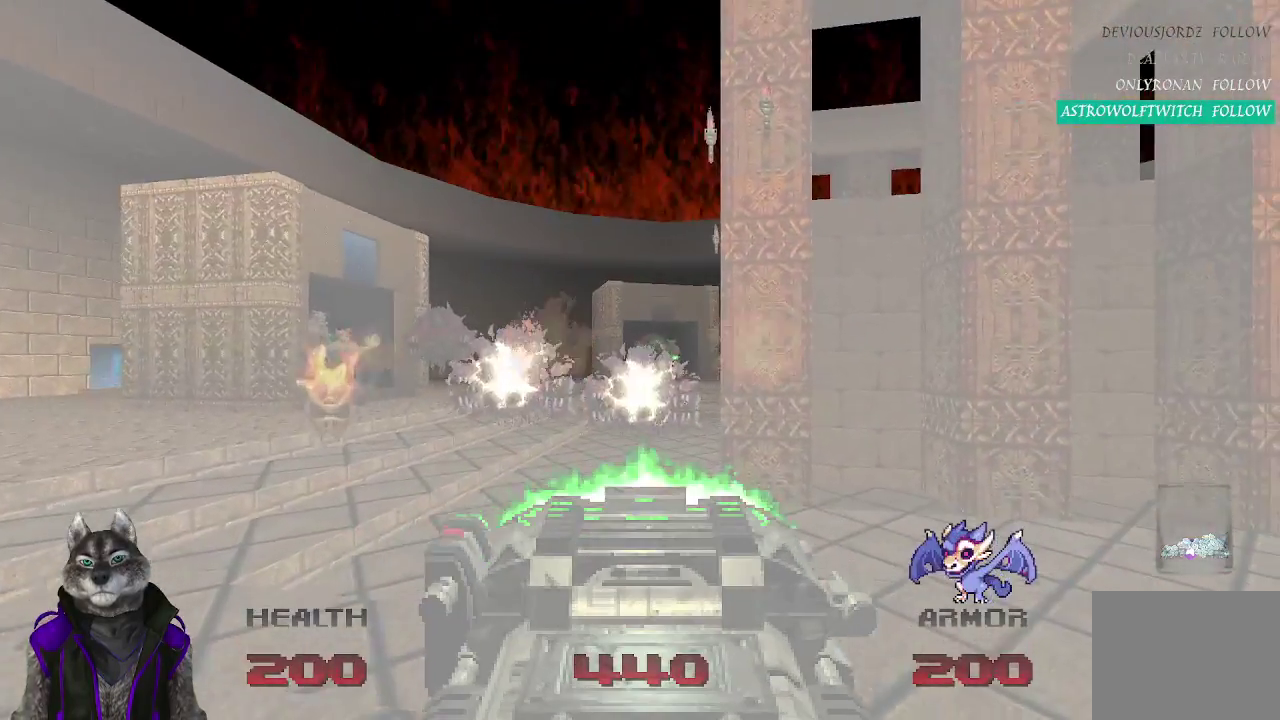
{"buttons": ["R2"], "left_stick": "center", "right_stick": "center", "events": [[433, "left_stick", "center"]]}
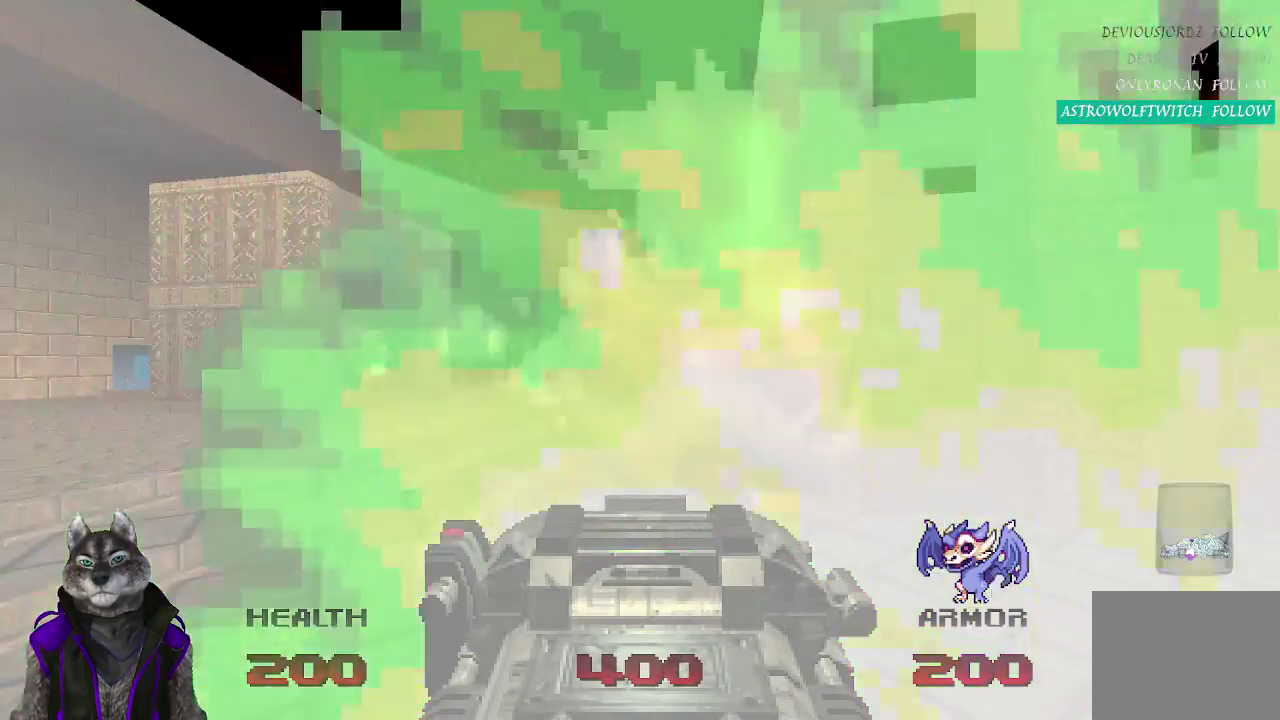
{"buttons": ["R2"], "left_stick": "left", "right_stick": "center", "events": [[100, "left_stick", "right"], [200, "left_stick", "center"], [267, "left_stick", "left"]]}
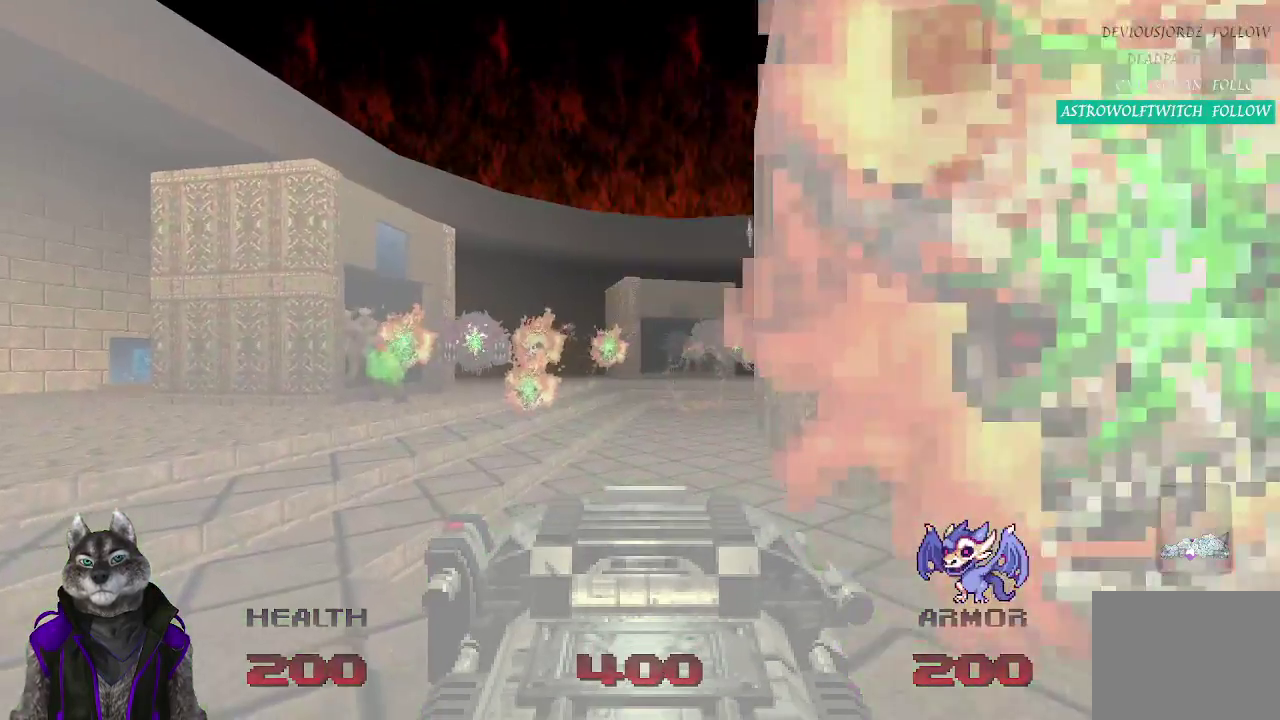
{"buttons": ["R2"], "left_stick": "left", "right_stick": "center"}
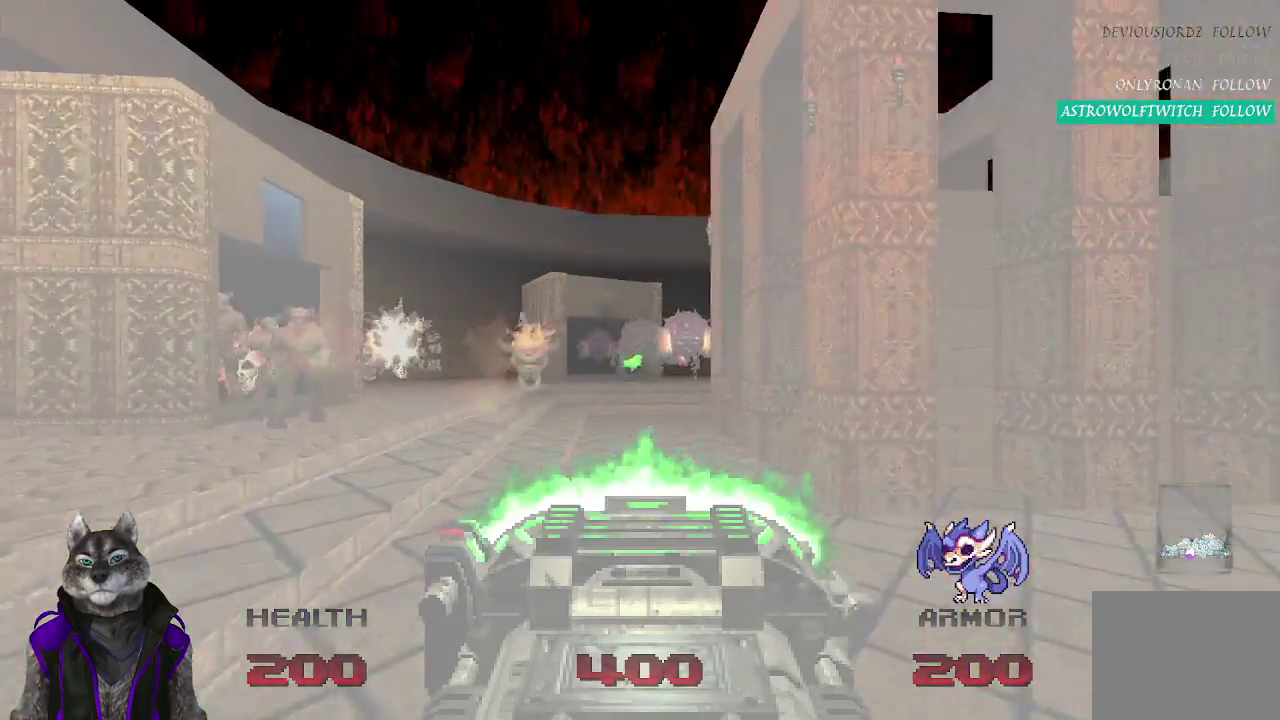
{"buttons": ["R2"], "left_stick": "down-left", "right_stick": "center"}
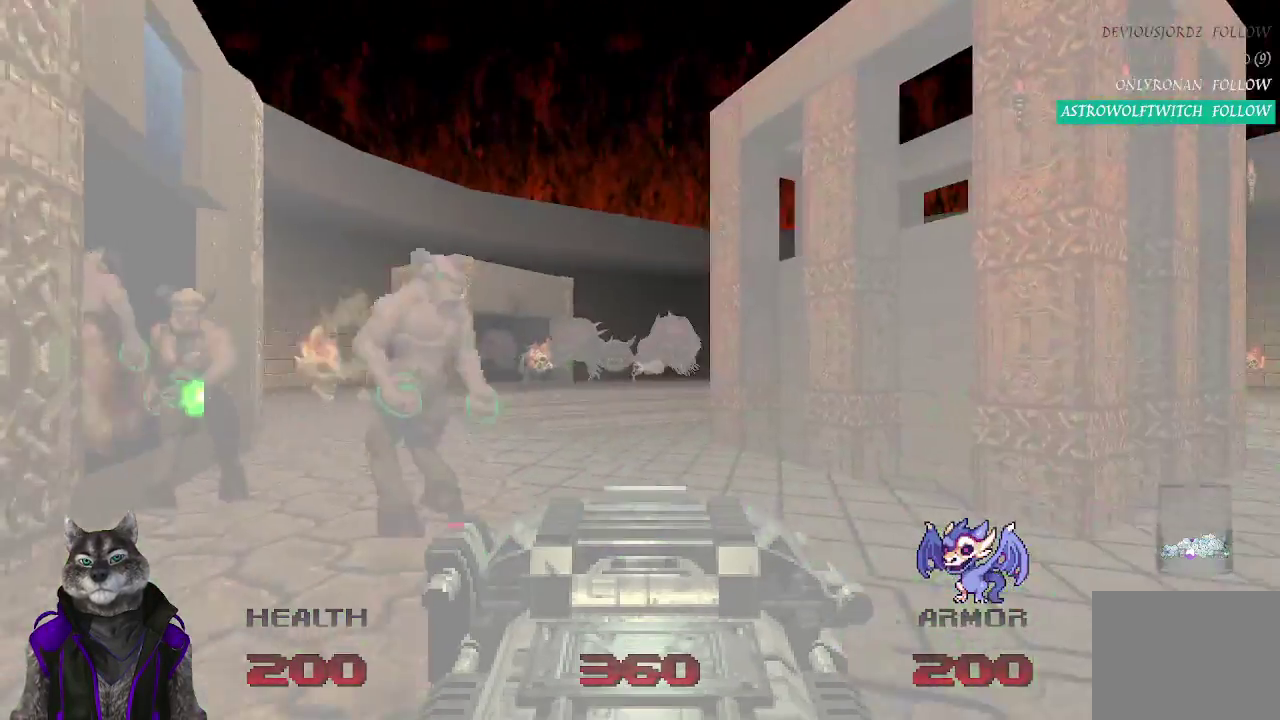
{"buttons": [], "left_stick": "center", "right_stick": "center"}
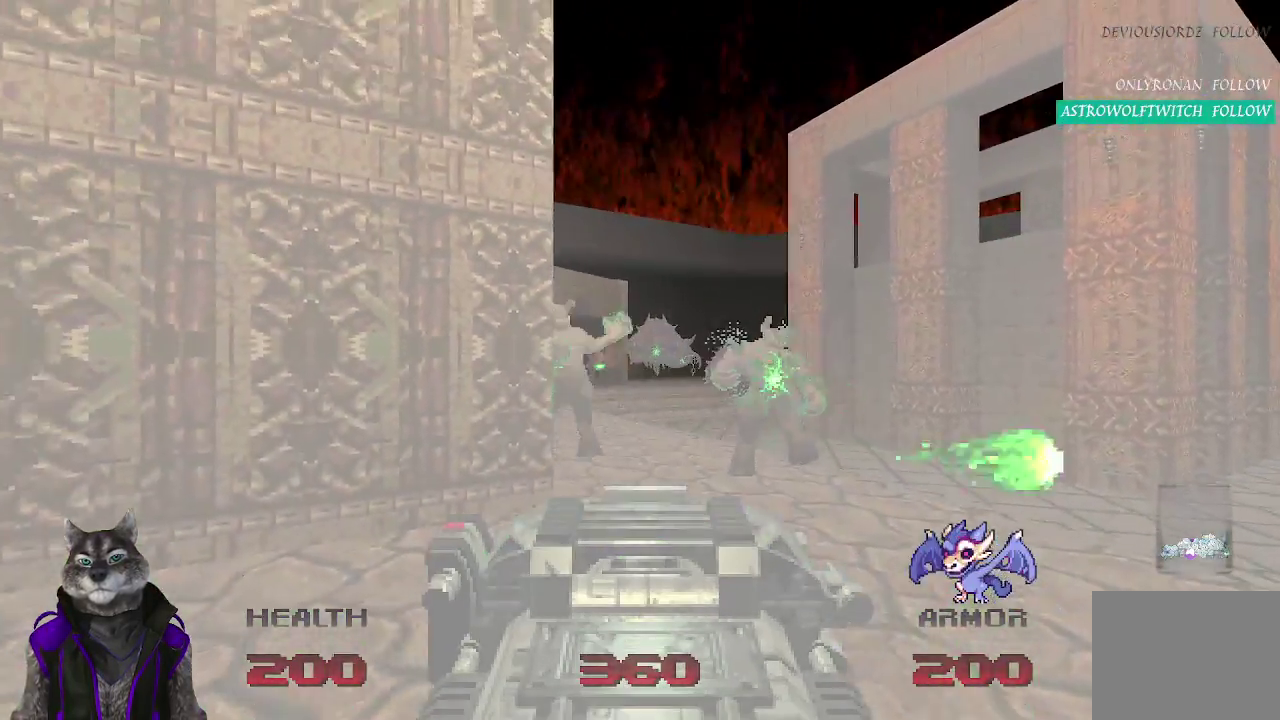
{"buttons": [], "left_stick": "up", "right_stick": "center", "events": [[133, "left_stick", "up-right"], [250, "left_stick", "up"]]}
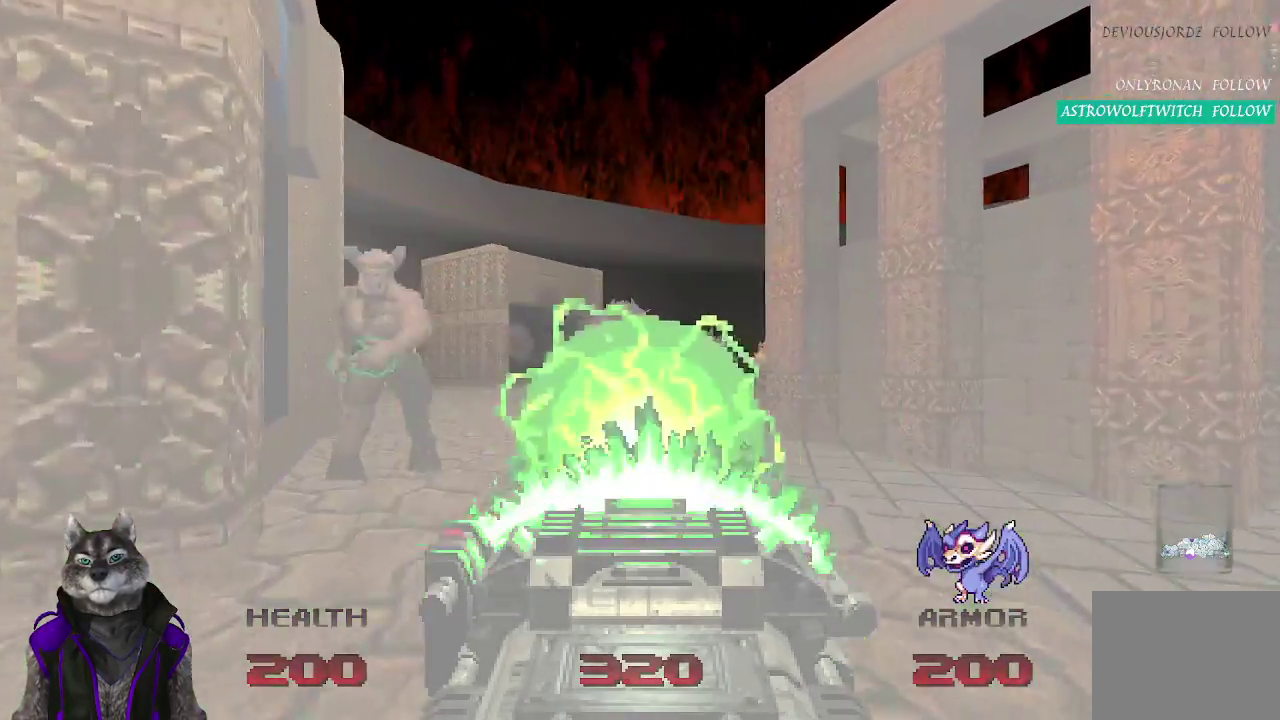
{"buttons": [], "left_stick": "up", "right_stick": "center"}
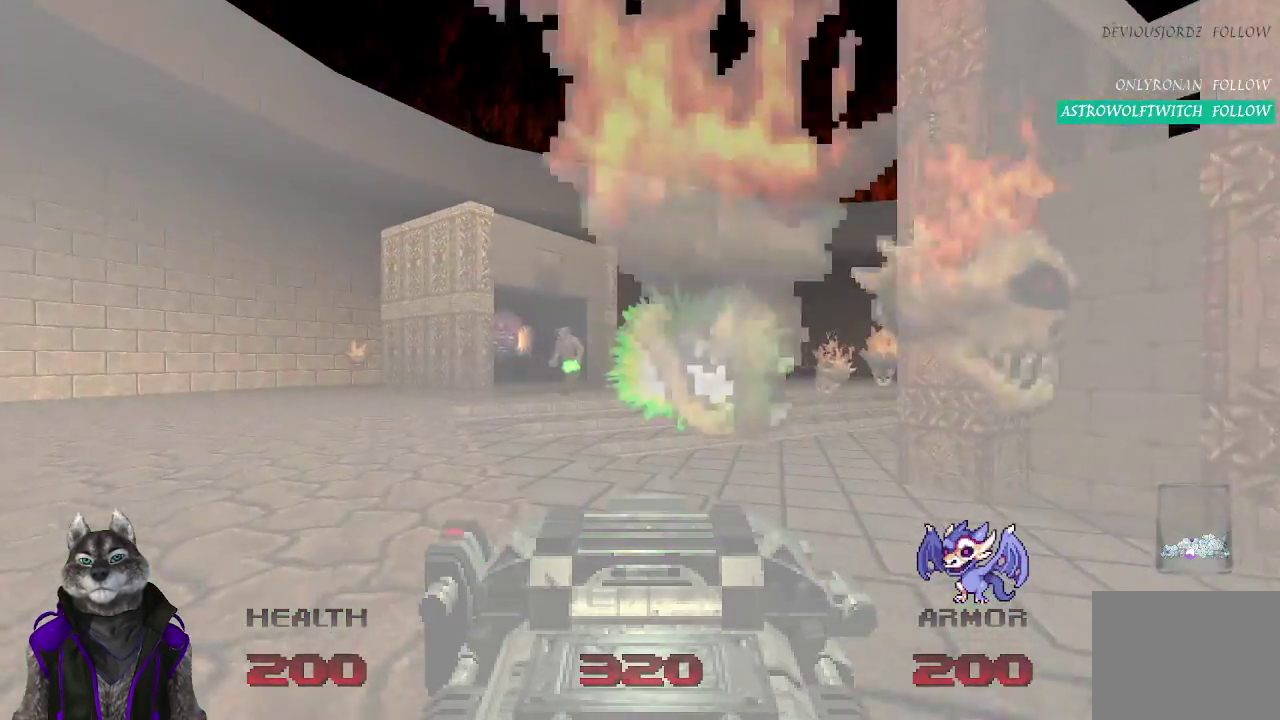
{"buttons": ["R2"], "left_stick": "up", "right_stick": "center", "events": [[33, "left_stick", "up-left"], [283, "R2", "down"], [350, "left_stick", "up"]]}
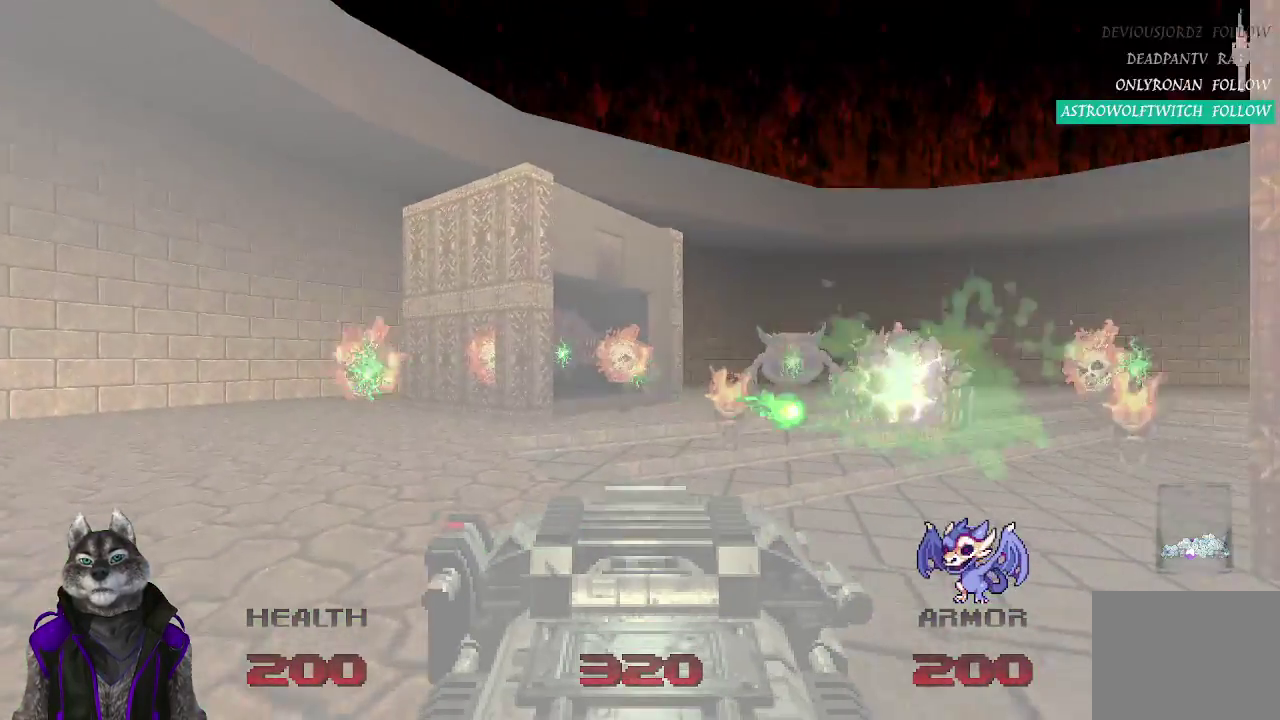
{"buttons": [], "left_stick": "down", "right_stick": "down-right"}
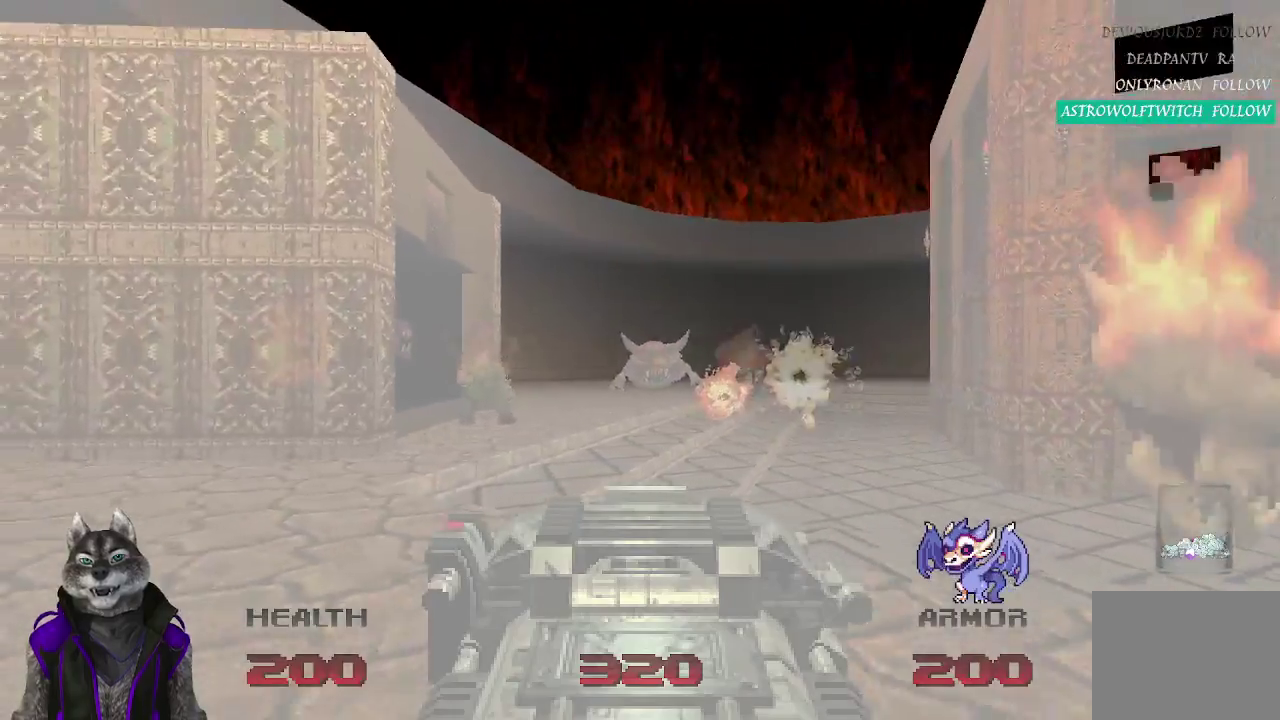
{"buttons": [], "left_stick": "left", "right_stick": "center"}
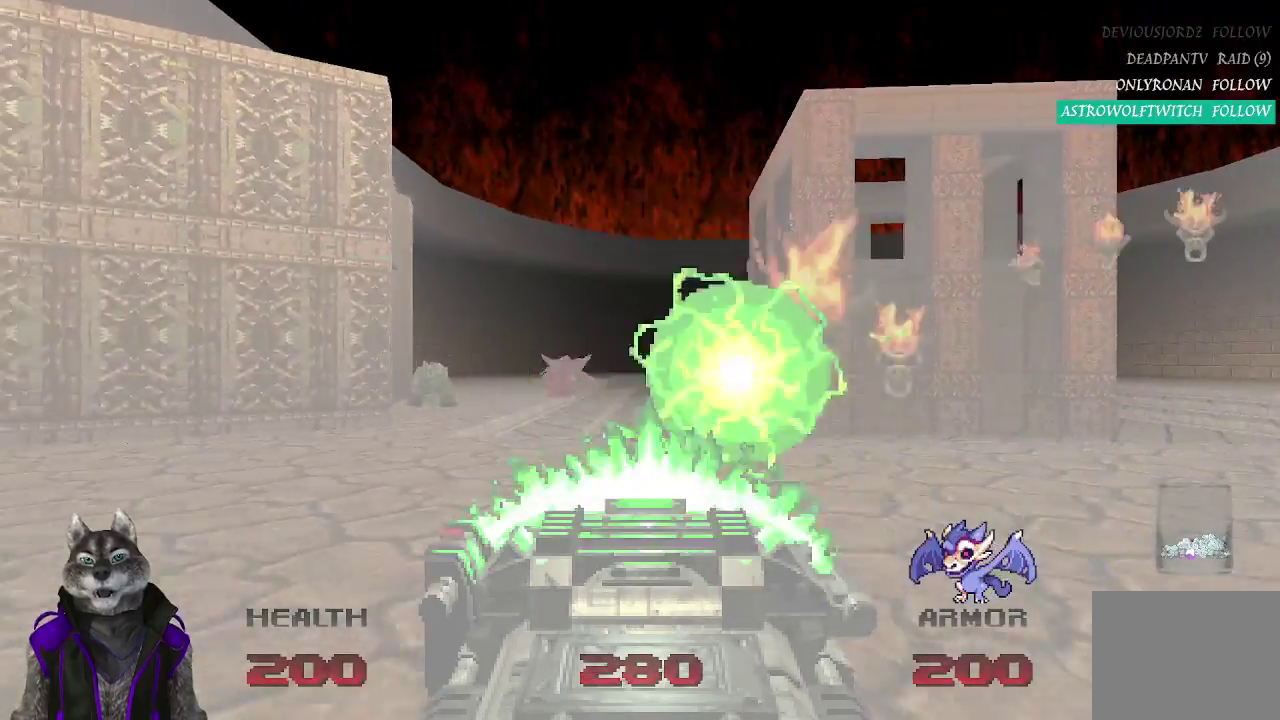
{"buttons": [], "left_stick": "left", "right_stick": "center", "events": [[33, "DPAD_RIGHT", "down"], [117, "DPAD_RIGHT", "up"], [117, "left_stick", "down-left"], [200, "DPAD_RIGHT", "down"], [283, "DPAD_RIGHT", "up"], [350, "DPAD_RIGHT", "down"], [417, "DPAD_RIGHT", "up"], [433, "left_stick", "left"]]}
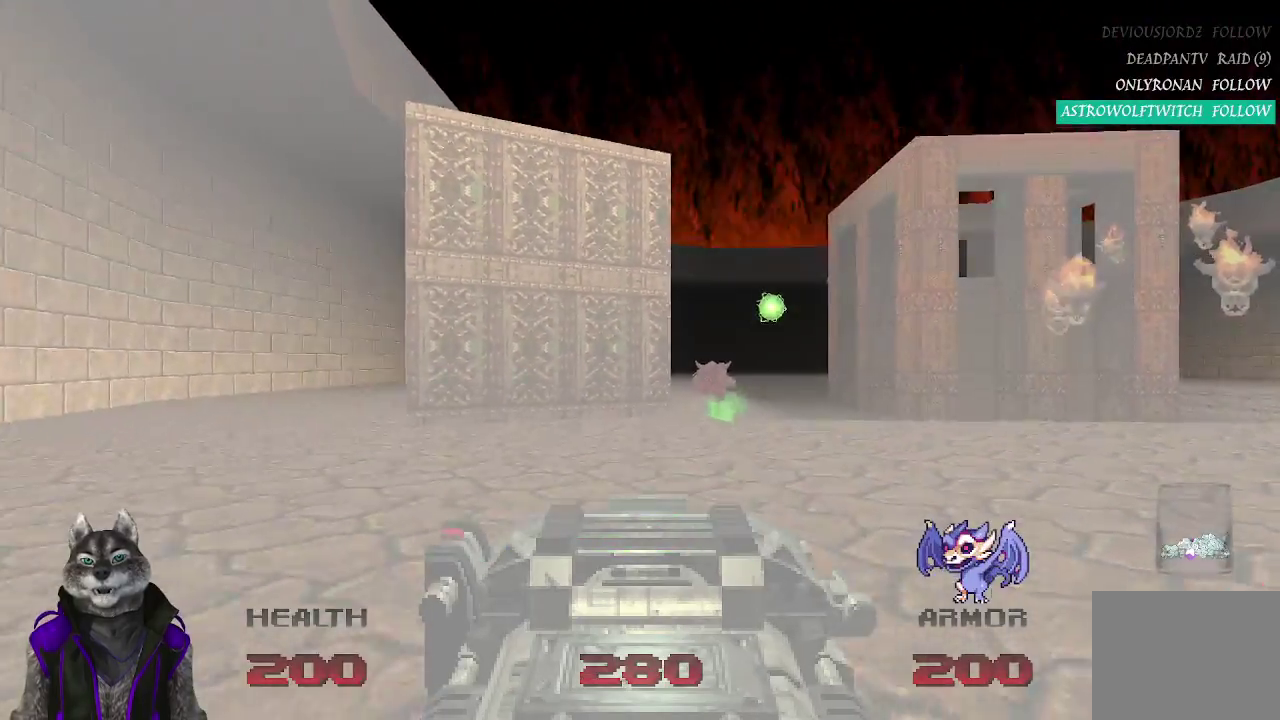
{"buttons": [], "left_stick": "up-left", "right_stick": "center", "events": [[167, "right_stick", "right"], [267, "left_stick", "up-left"], [350, "right_stick", "center"]]}
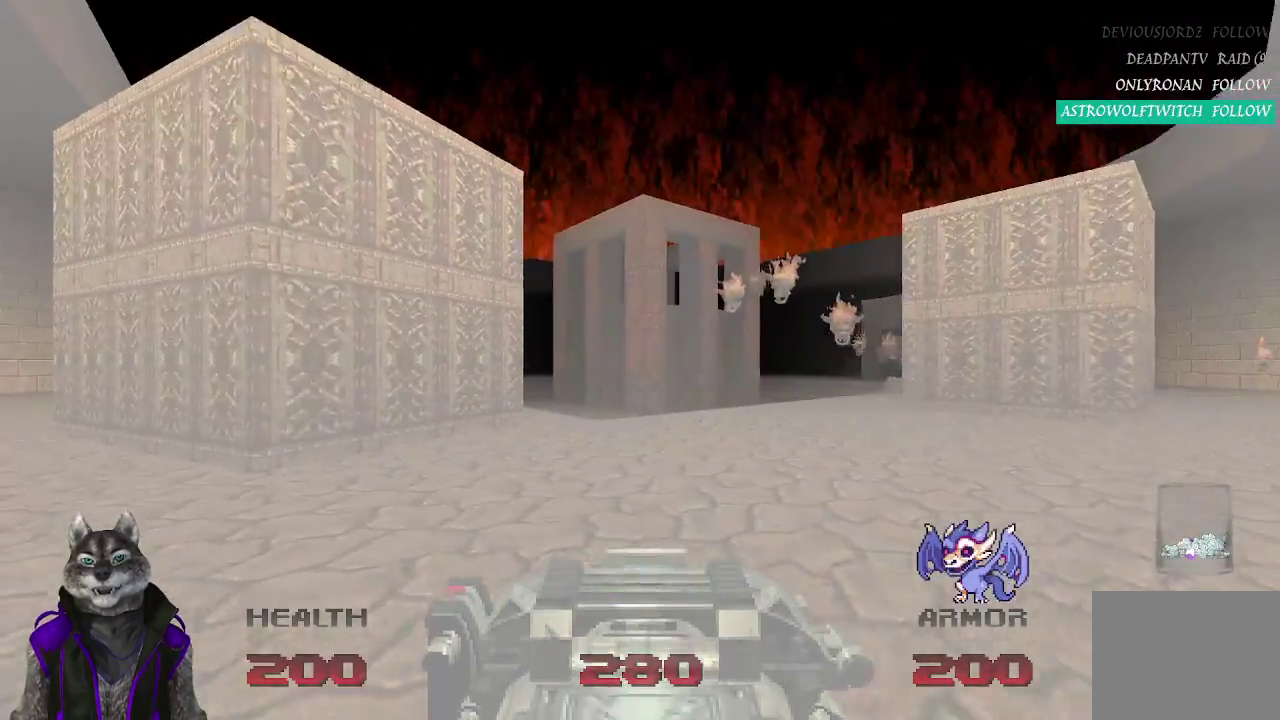
{"buttons": [], "left_stick": "center", "right_stick": "center", "events": [[17, "left_stick", "up"], [233, "left_stick", "right"], [283, "left_stick", "center"], [400, "DPAD_LEFT", "down"], [500, "DPAD_LEFT", "up"]]}